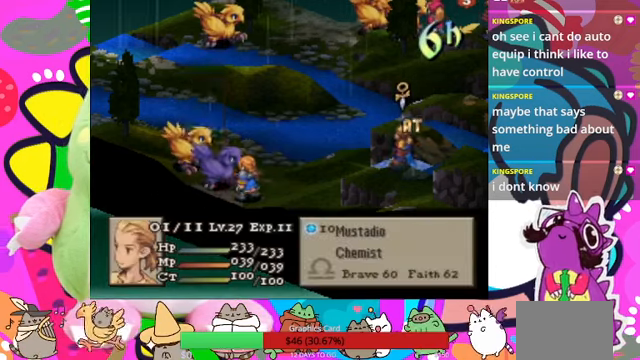
Gameplay with a controller (PlayStation layout); each line is a JSON object with the inputs held at the frame after it. "events" lists button and stick changes between this image and that frame as [ms after this image, input, new state], when the widget could be followed in between. Not read: L3 R3 left_stick right_stick.
{"buttons": [], "events": [[266, "DPAD_DOWN", "down"], [366, "DPAD_DOWN", "up"]]}
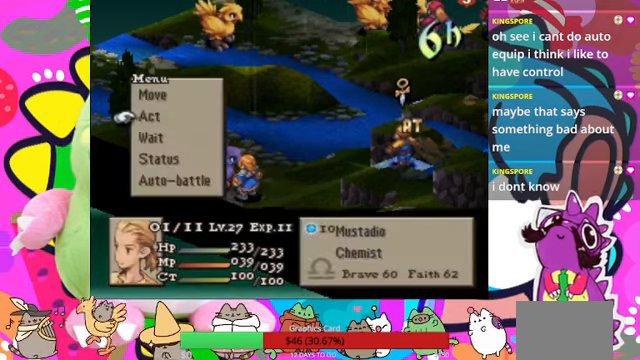
{"buttons": [], "events": [[33, "CIRCLE", "down"], [333, "CIRCLE", "up"]]}
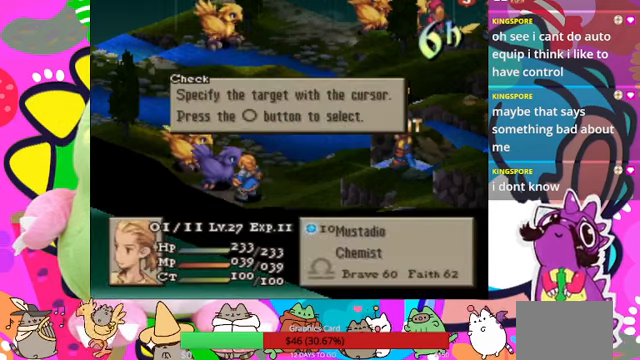
{"buttons": [], "events": [[266, "CIRCLE", "down"], [400, "CIRCLE", "up"]]}
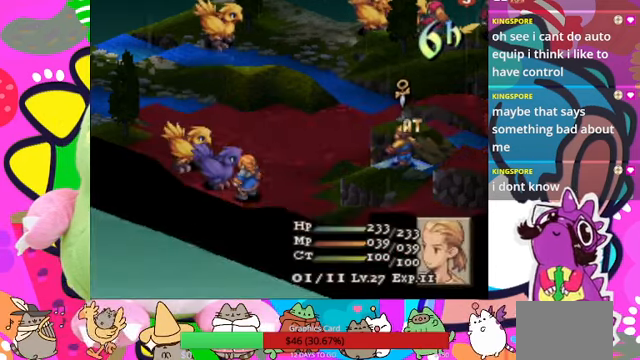
{"buttons": [], "events": [[233, "DPAD_LEFT", "down"], [333, "DPAD_LEFT", "up"], [400, "DPAD_LEFT", "down"], [466, "DPAD_LEFT", "up"]]}
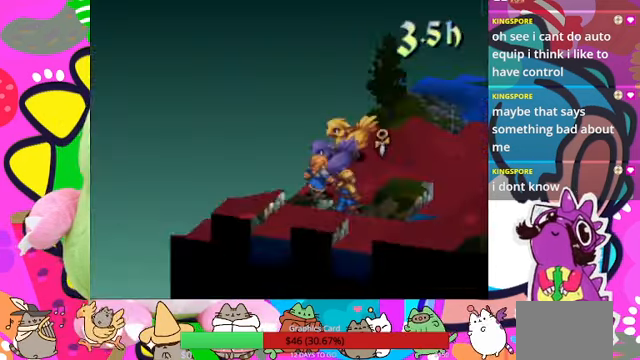
{"buttons": ["DPAD_UP"], "events": [[100, "DPAD_LEFT", "down"], [133, "DPAD_LEFT", "up"], [333, "DPAD_UP", "down"], [366, "DPAD_UP", "up"], [466, "DPAD_UP", "down"]]}
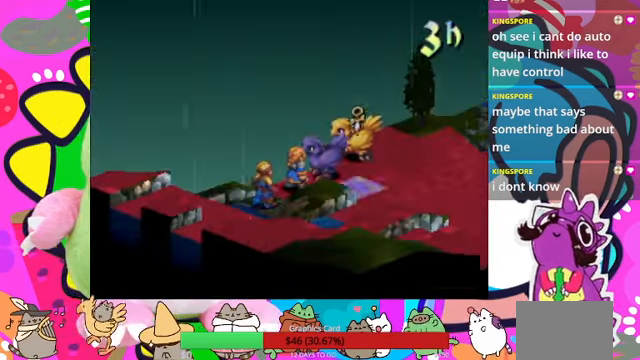
{"buttons": [], "events": [[33, "DPAD_UP", "up"], [200, "DPAD_UP", "down"], [267, "DPAD_UP", "up"], [334, "DPAD_LEFT", "down"], [500, "DPAD_LEFT", "up"]]}
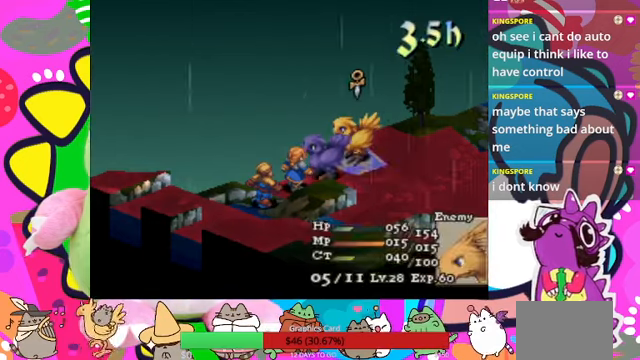
{"buttons": [], "events": [[400, "DPAD_DOWN", "down"], [500, "DPAD_DOWN", "up"]]}
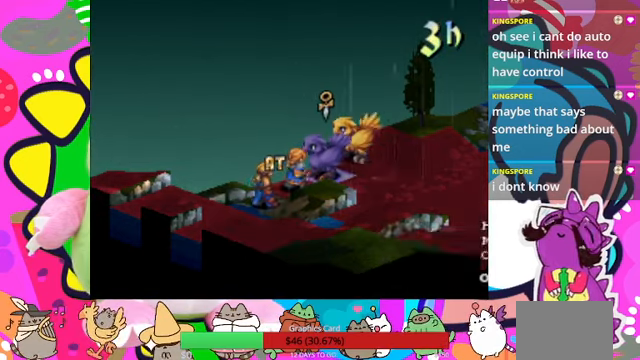
{"buttons": [], "events": []}
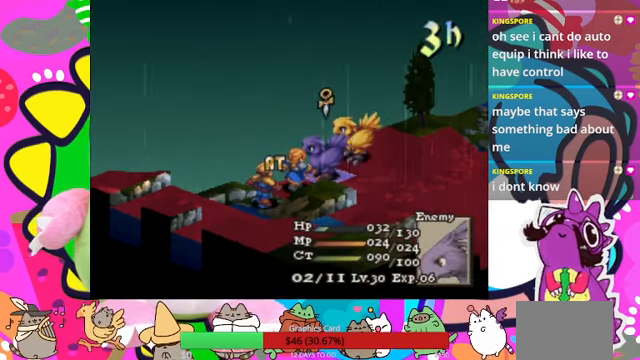
{"buttons": [], "events": [[200, "CIRCLE", "down"], [367, "CIRCLE", "up"]]}
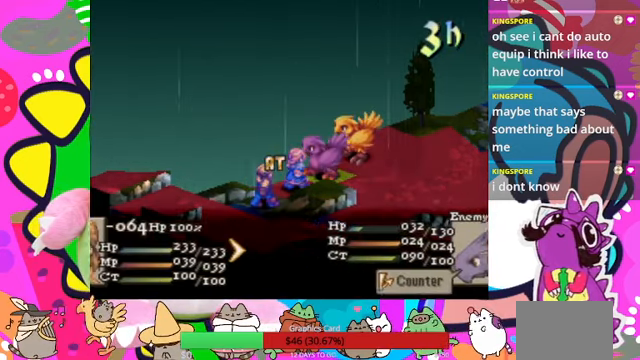
{"buttons": [], "events": []}
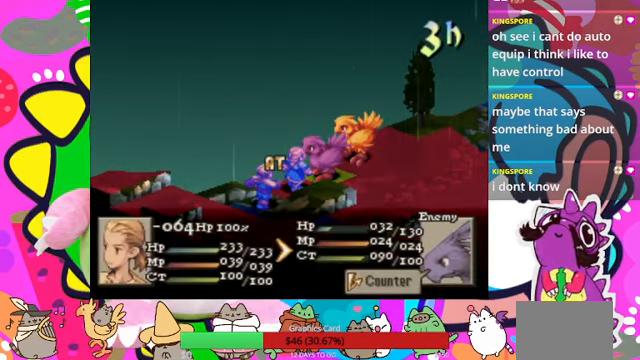
{"buttons": [], "events": [[100, "CIRCLE", "down"], [200, "CIRCLE", "up"], [400, "CIRCLE", "down"], [500, "CIRCLE", "up"]]}
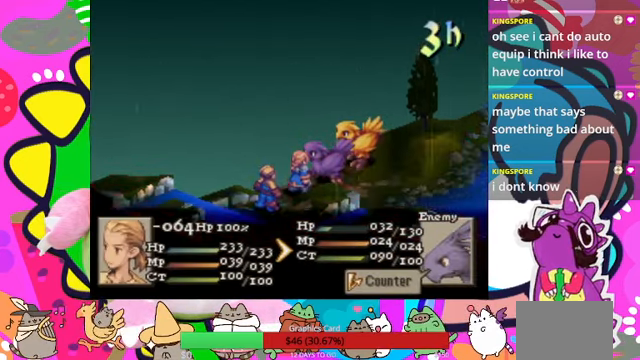
{"buttons": [], "events": [[67, "CIRCLE", "down"], [167, "CIRCLE", "up"]]}
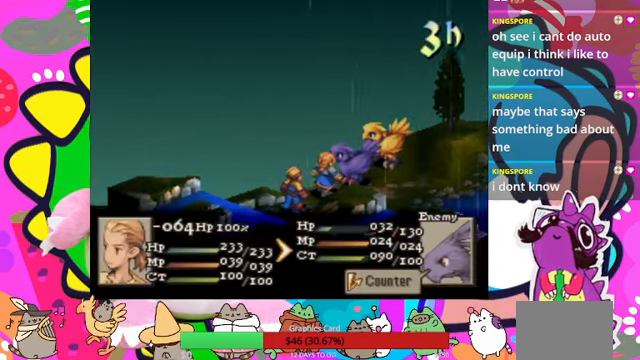
{"buttons": [], "events": []}
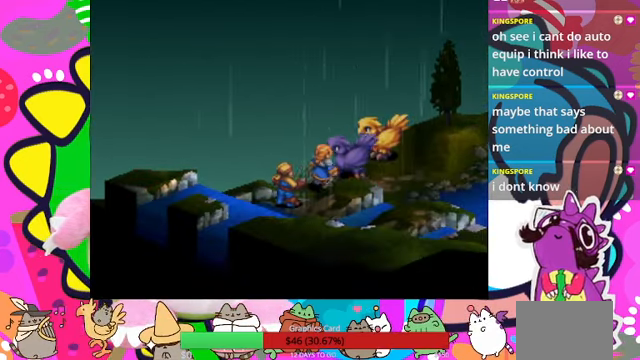
{"buttons": [], "events": []}
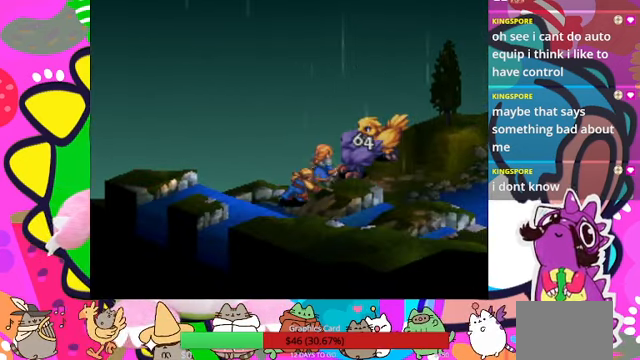
{"buttons": [], "events": []}
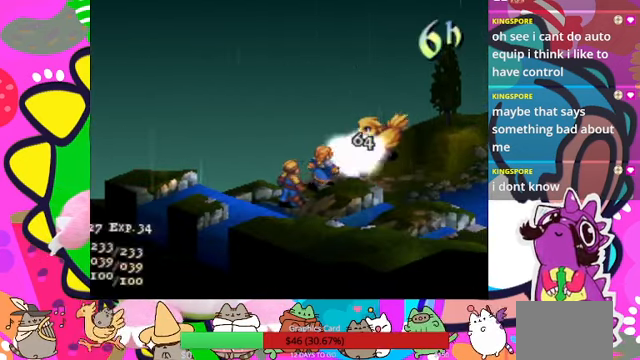
{"buttons": [], "events": []}
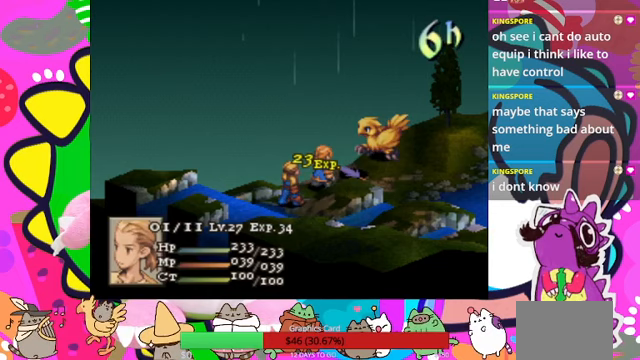
{"buttons": [], "events": []}
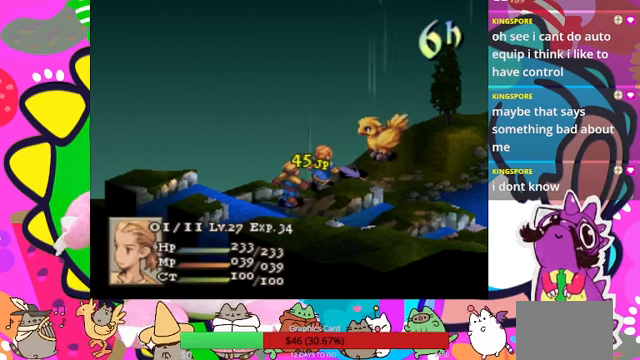
{"buttons": [], "events": []}
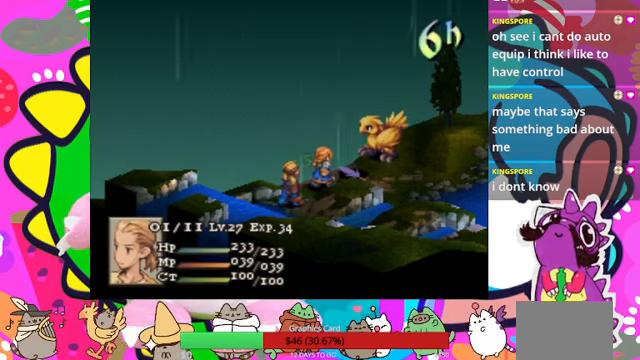
{"buttons": [], "events": []}
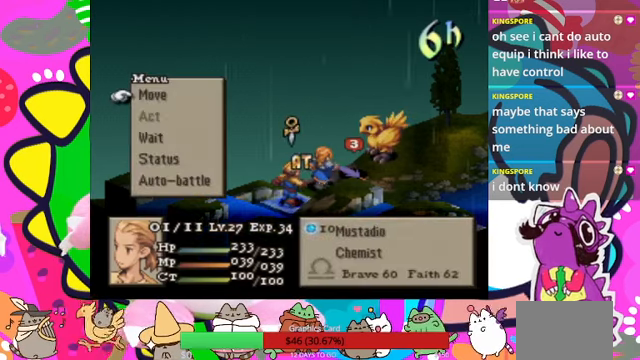
{"buttons": [], "events": [[200, "DPAD_DOWN", "down"], [267, "DPAD_DOWN", "up"], [333, "DPAD_DOWN", "down"], [433, "DPAD_DOWN", "up"]]}
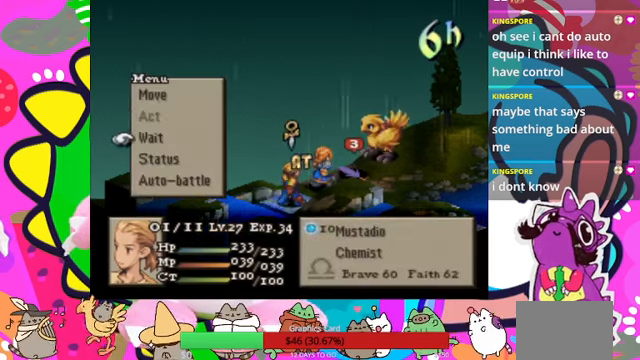
{"buttons": ["CIRCLE"], "events": [[100, "CIRCLE", "down"], [200, "CIRCLE", "up"], [267, "CIRCLE", "down"], [367, "CIRCLE", "up"], [433, "CIRCLE", "down"]]}
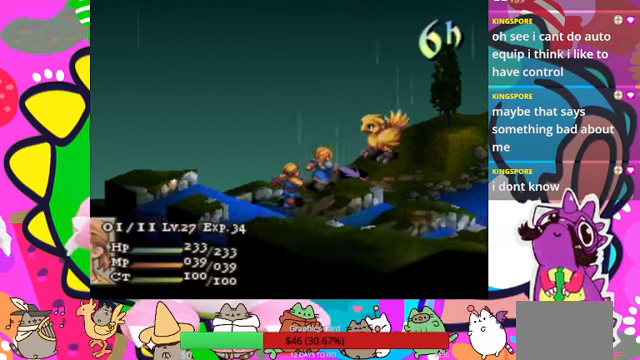
{"buttons": [], "events": [[33, "CIRCLE", "up"]]}
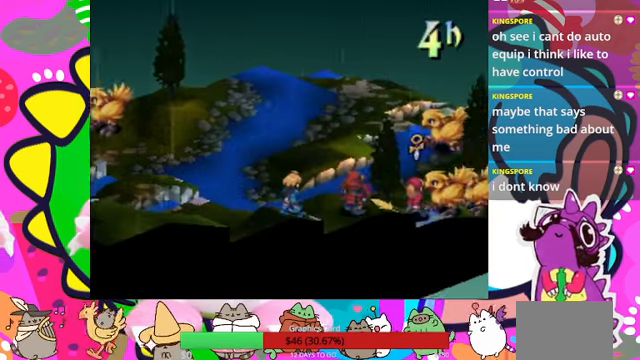
{"buttons": [], "events": []}
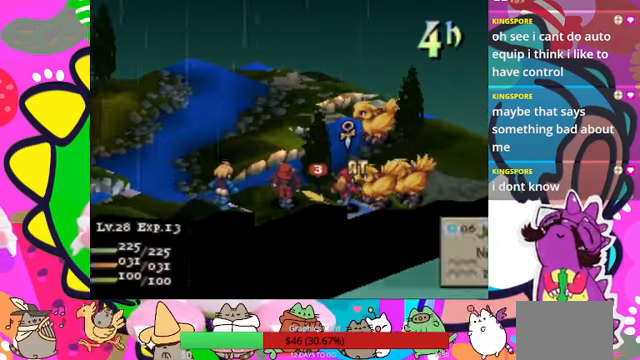
{"buttons": [], "events": []}
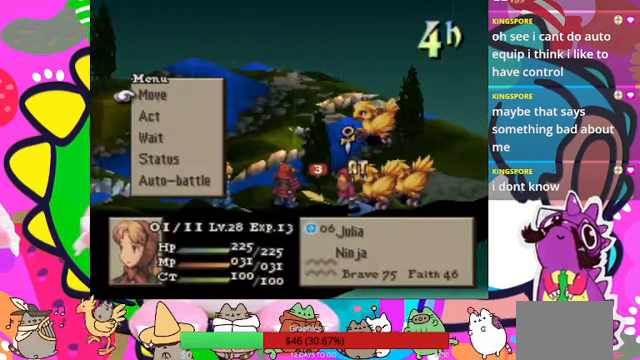
{"buttons": [], "events": [[333, "CIRCLE", "down"], [467, "CIRCLE", "up"]]}
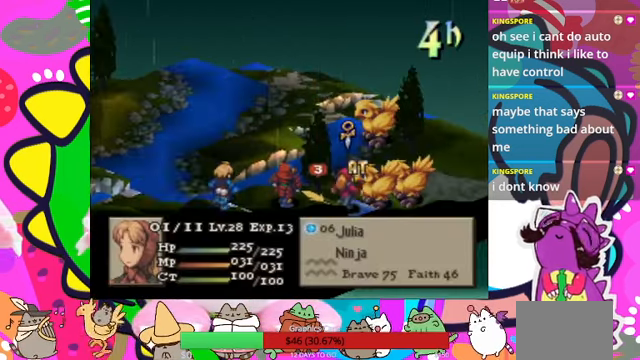
{"buttons": [], "events": [[33, "CIRCLE", "down"], [100, "CIRCLE", "up"]]}
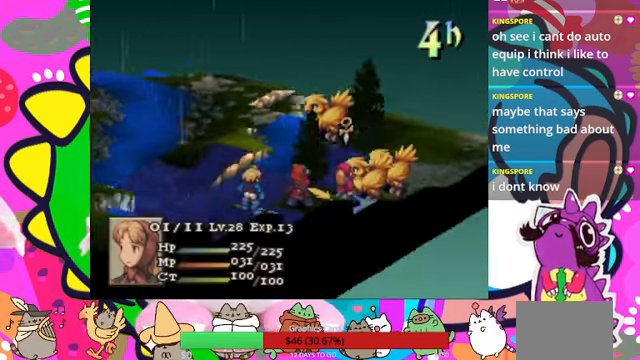
{"buttons": [], "events": []}